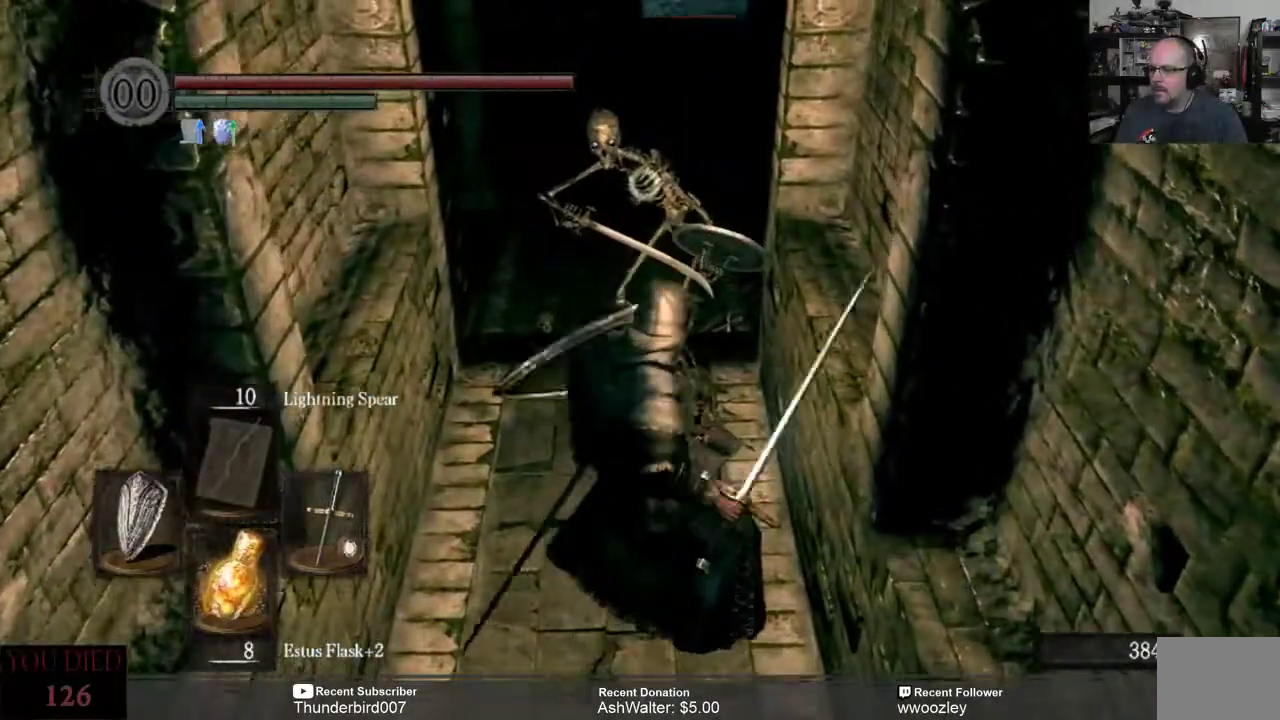
Gameplay with a controller (Xbox layout); each line is a JSON object with the inputs held at the frame after it. "events" lists button and stick changes between this image and that frame as [ms after this image, input, new state], when the widget could be followed in between. Not read: L1.
{"buttons": [], "left_stick": "center", "right_stick": "center", "events": []}
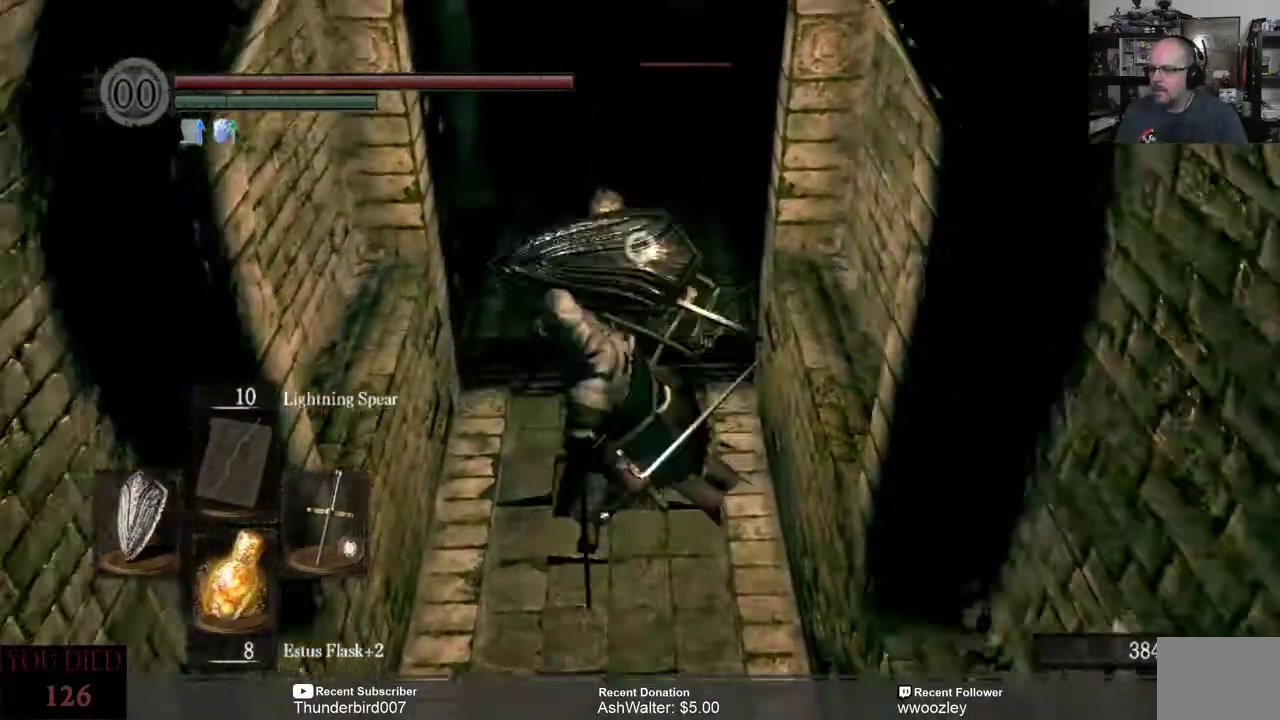
{"buttons": [], "left_stick": "down", "right_stick": "center", "events": [[500, "left_stick", "down"]]}
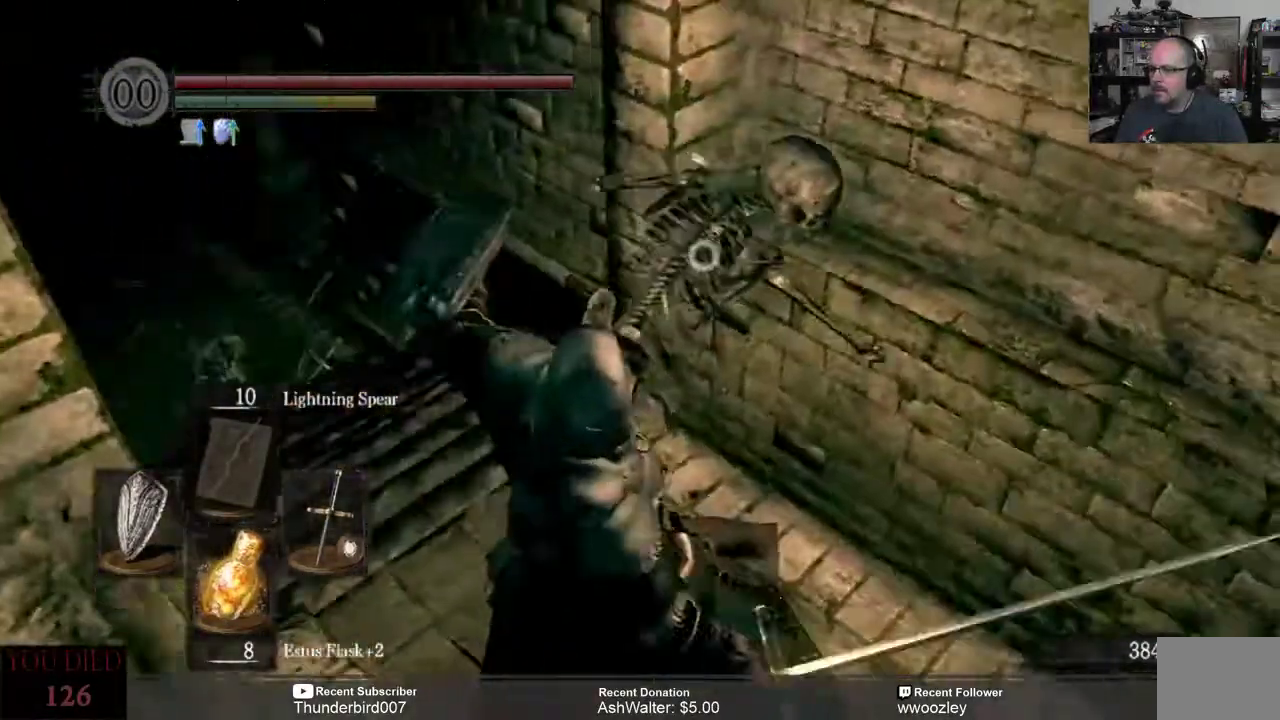
{"buttons": [], "left_stick": "down-right", "right_stick": "center", "events": [[233, "left_stick", "down-right"]]}
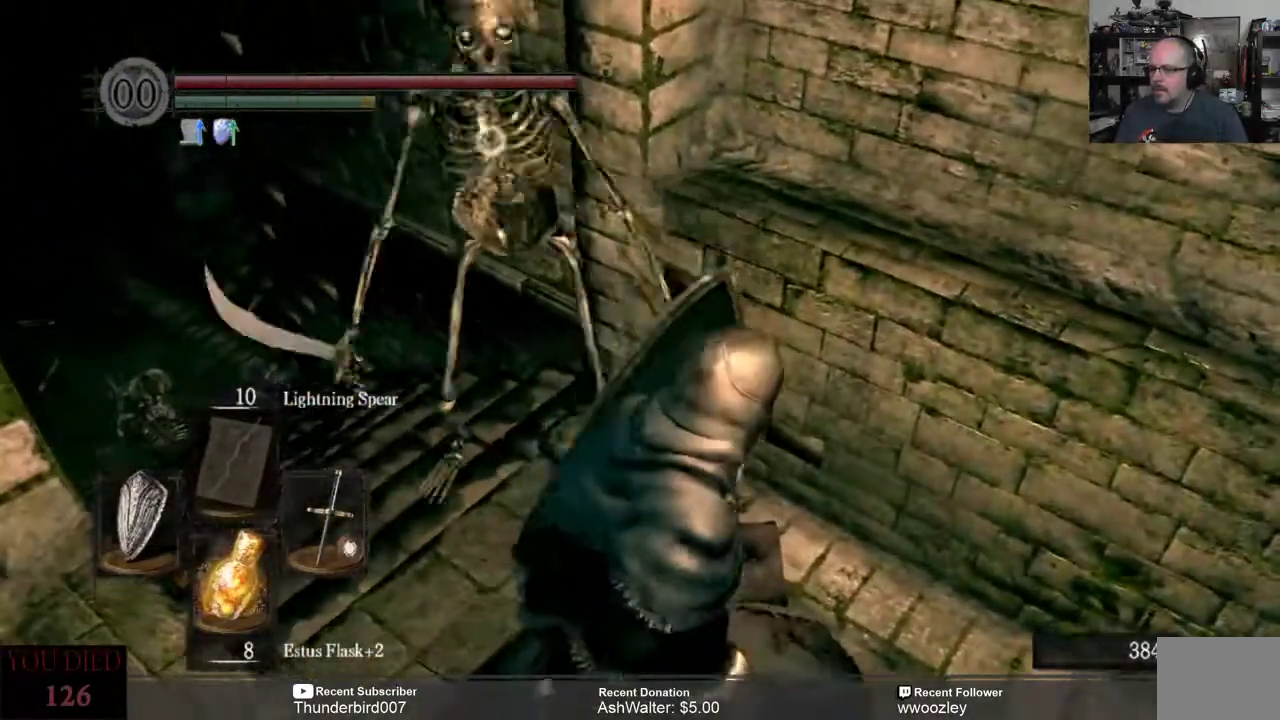
{"buttons": [], "left_stick": "down-right", "right_stick": "center", "events": []}
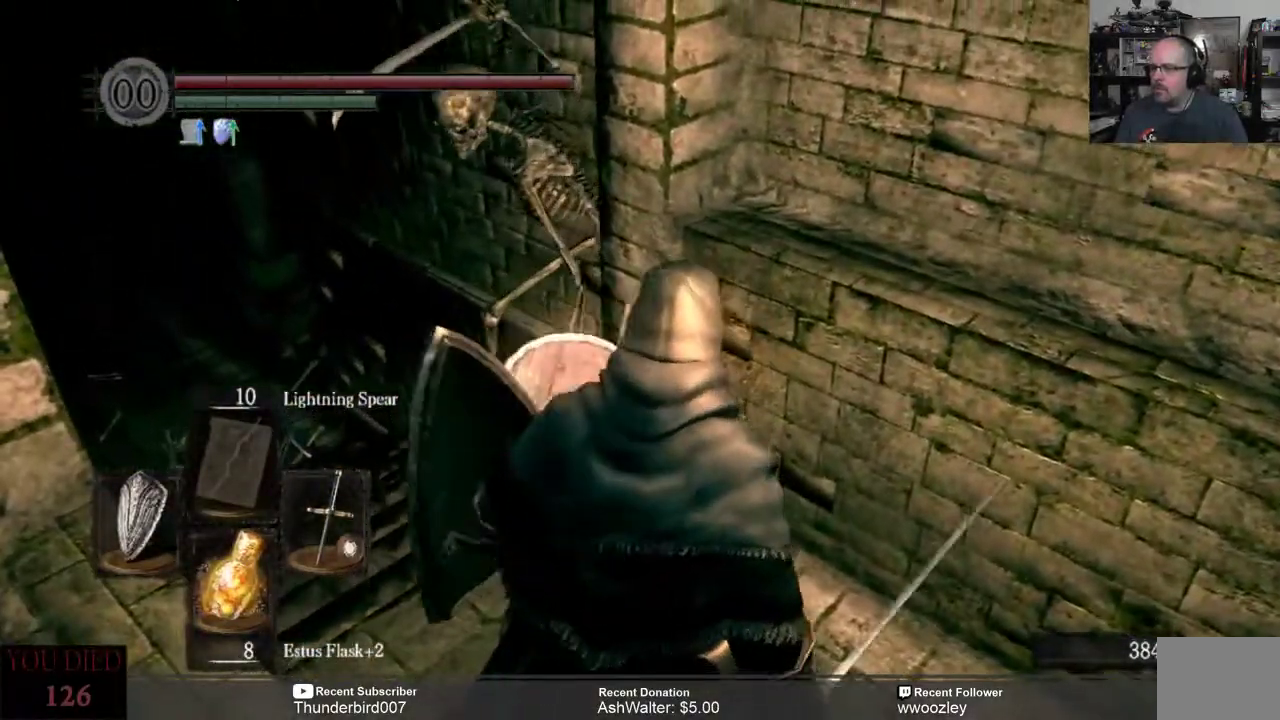
{"buttons": [], "left_stick": "down-right", "right_stick": "center", "events": []}
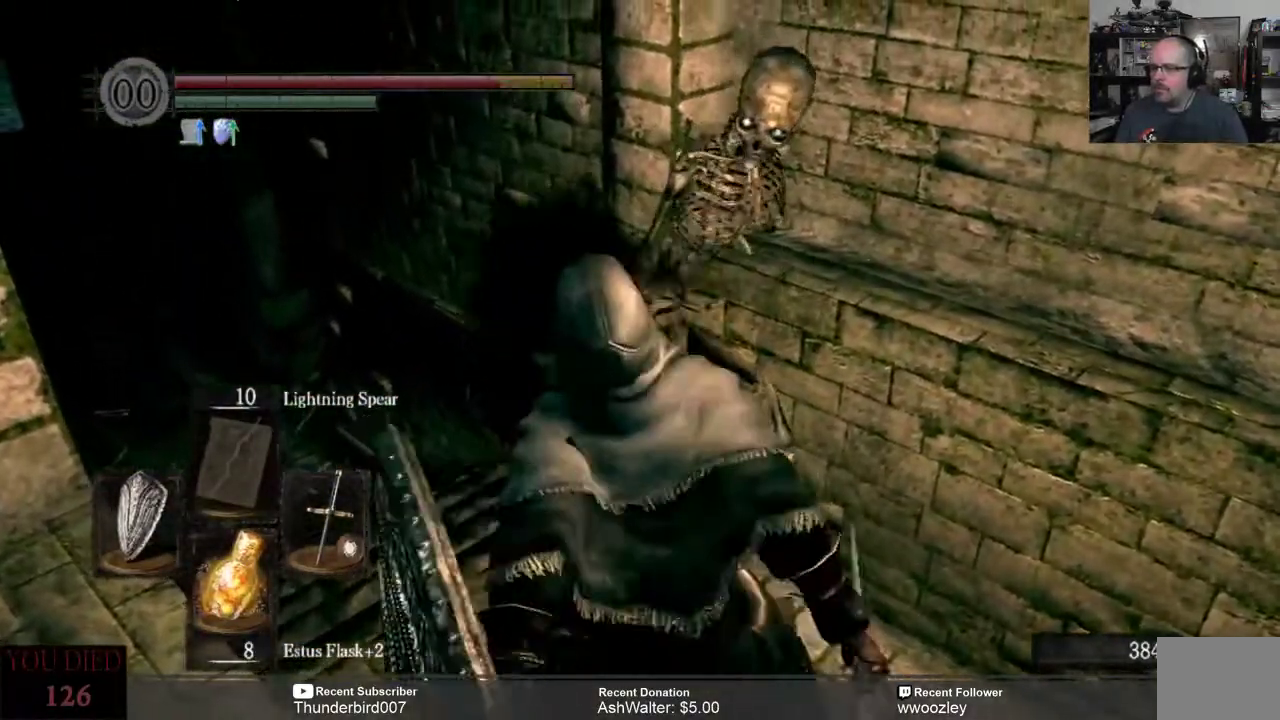
{"buttons": [], "left_stick": "down-right", "right_stick": "center", "events": []}
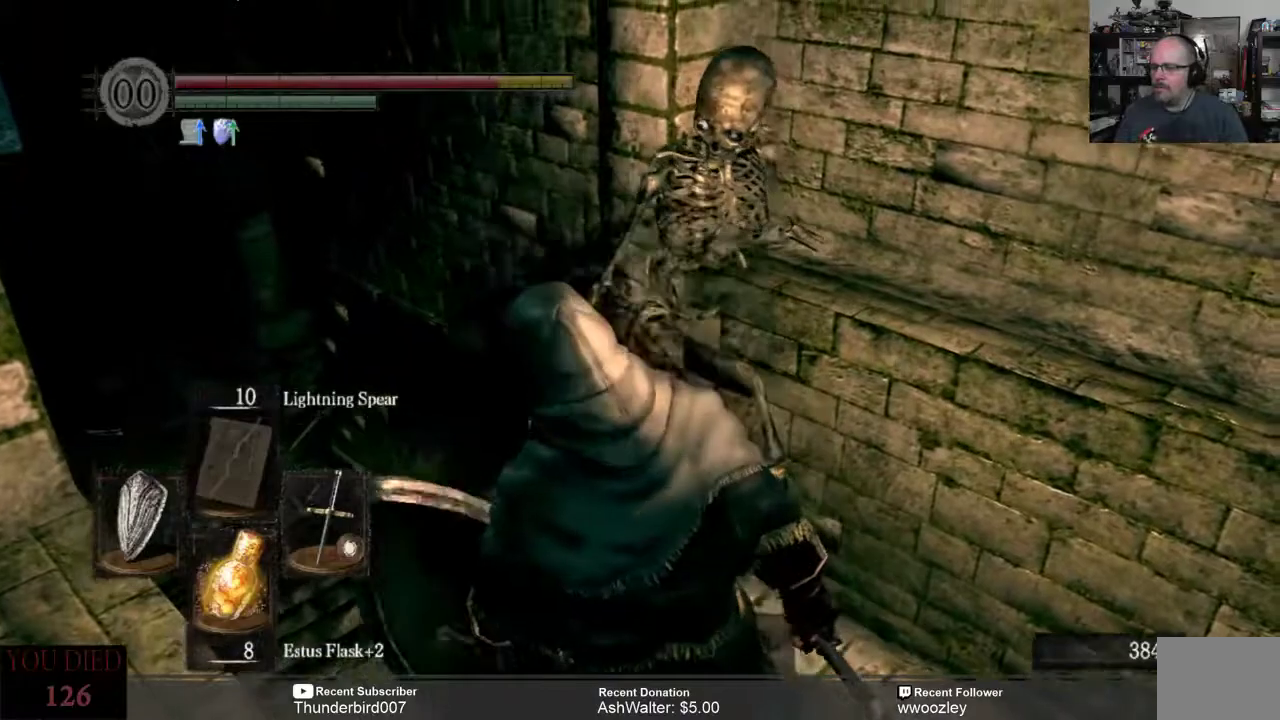
{"buttons": [], "left_stick": "down-right", "right_stick": "center", "events": [[300, "left_stick", "center"], [467, "left_stick", "down-right"]]}
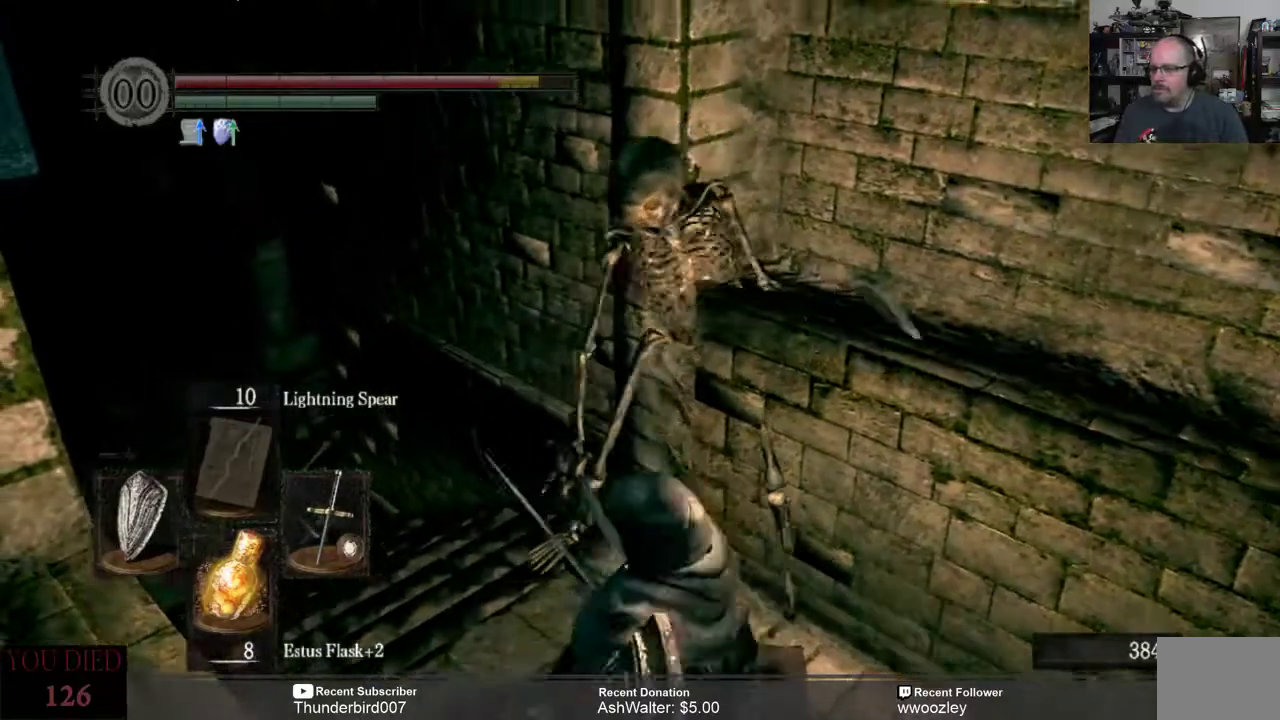
{"buttons": [], "left_stick": "down-right", "right_stick": "center", "events": []}
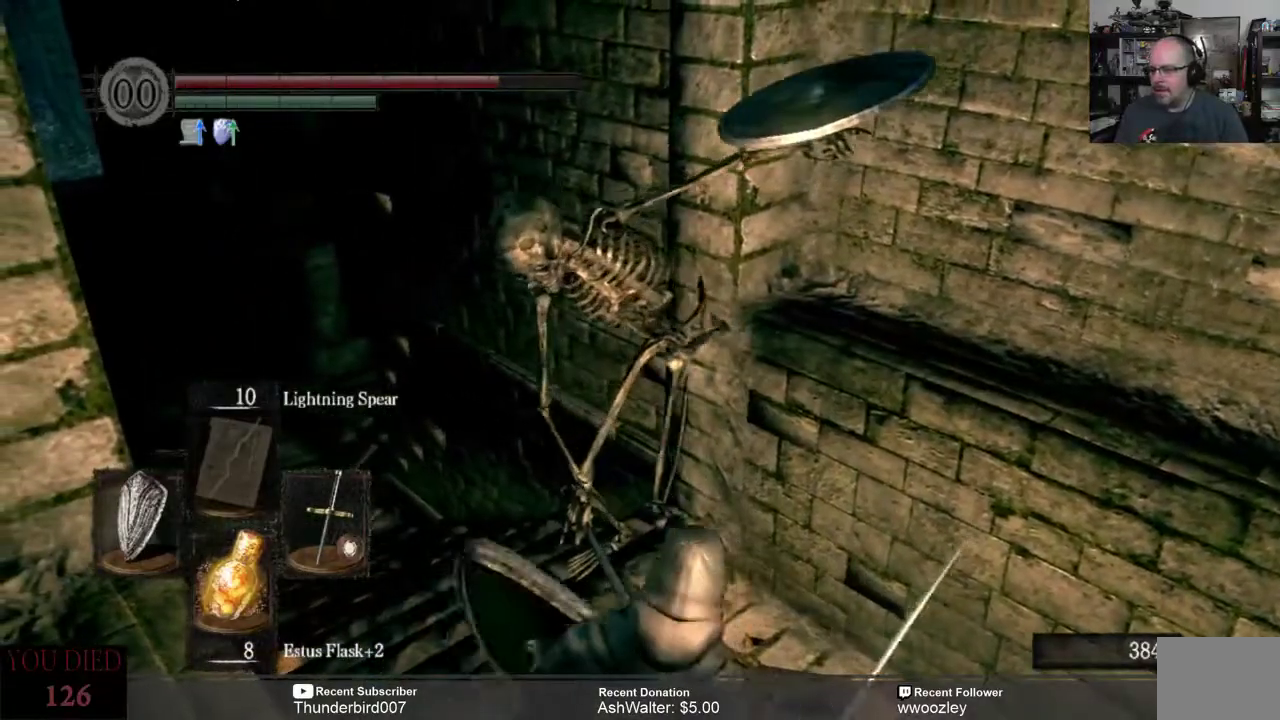
{"buttons": [], "left_stick": "right", "right_stick": "center", "events": [[33, "left_stick", "right"]]}
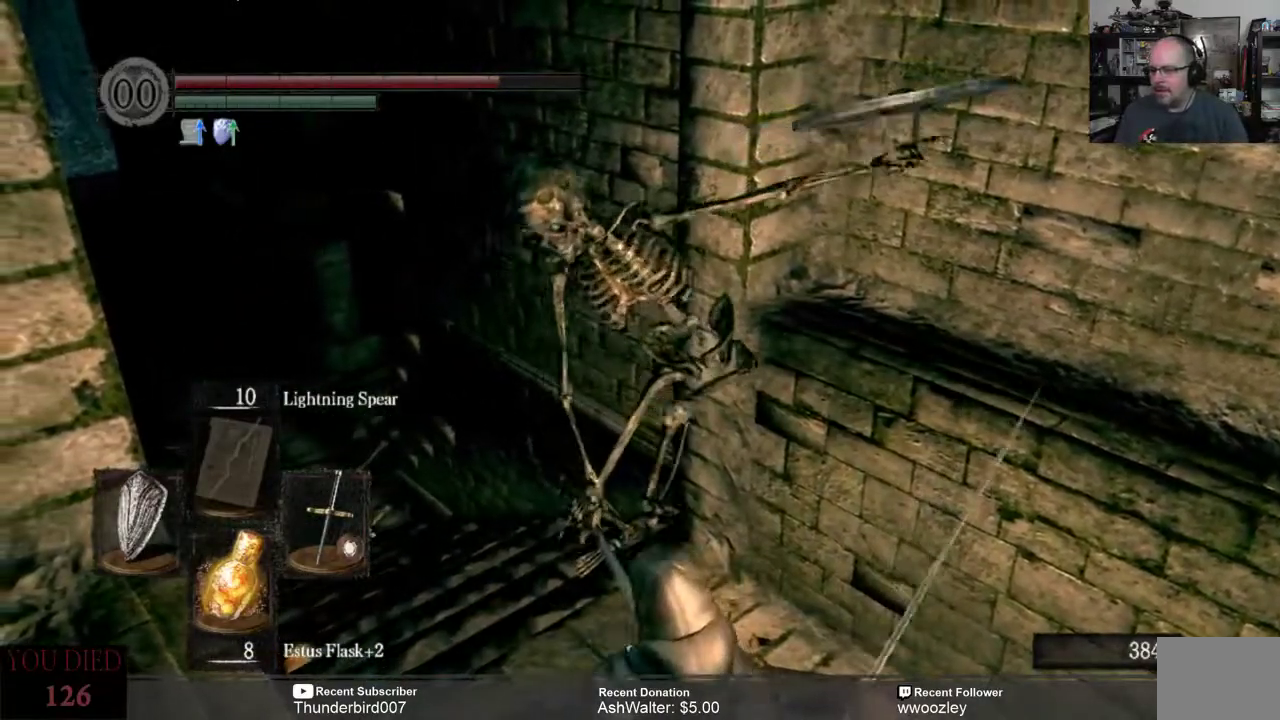
{"buttons": [], "left_stick": "right", "right_stick": "center", "events": []}
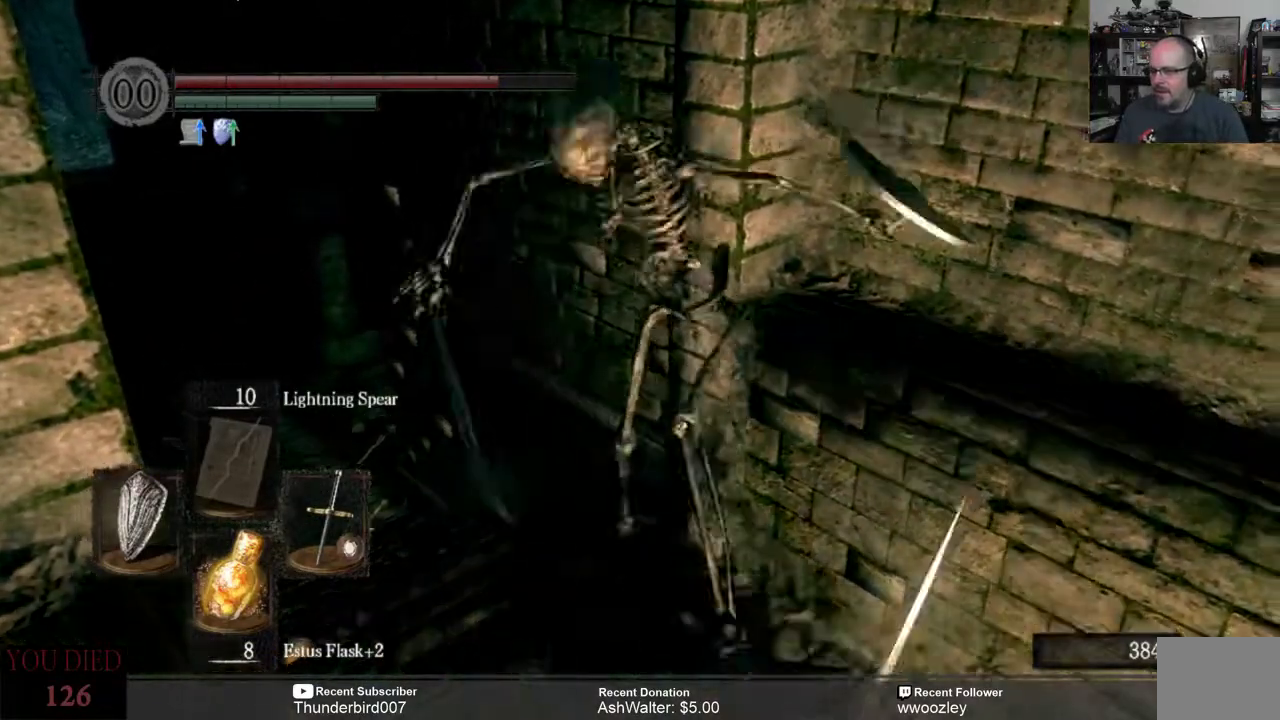
{"buttons": [], "left_stick": "center", "right_stick": "center", "events": [[333, "left_stick", "center"]]}
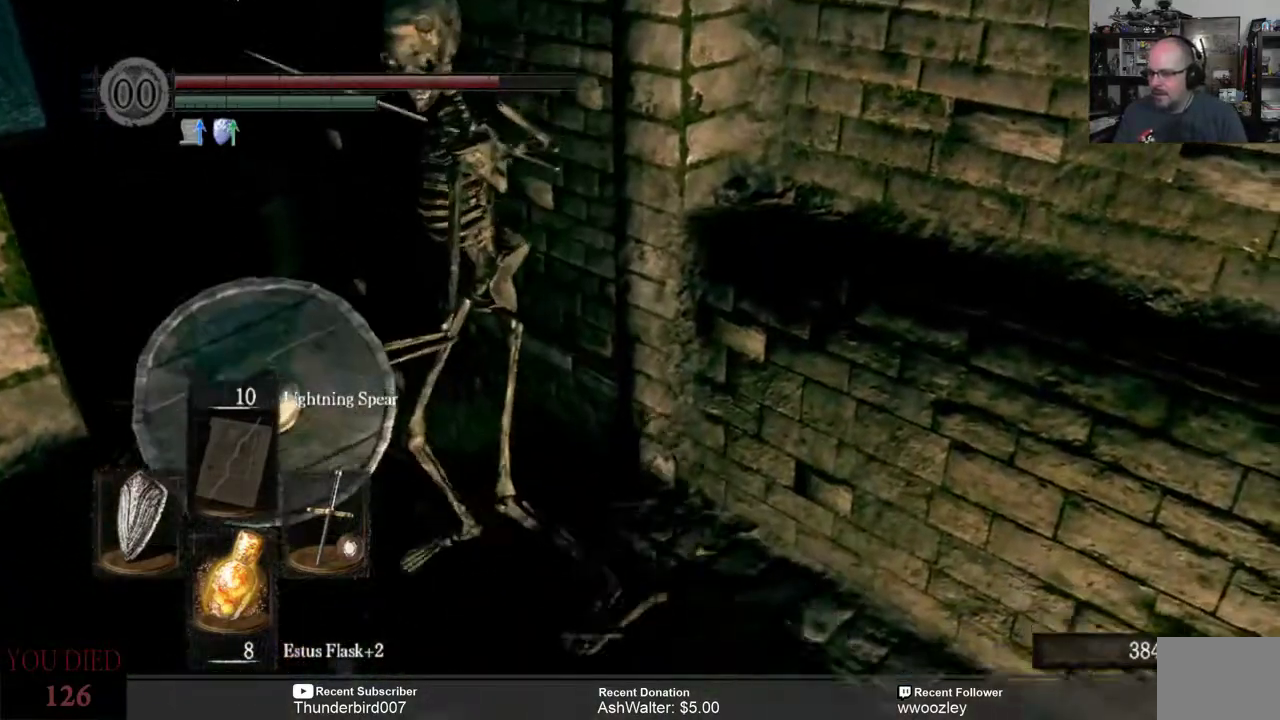
{"buttons": [], "left_stick": "up-right", "right_stick": "left", "events": [[367, "left_stick", "up-right"], [433, "right_stick", "left"]]}
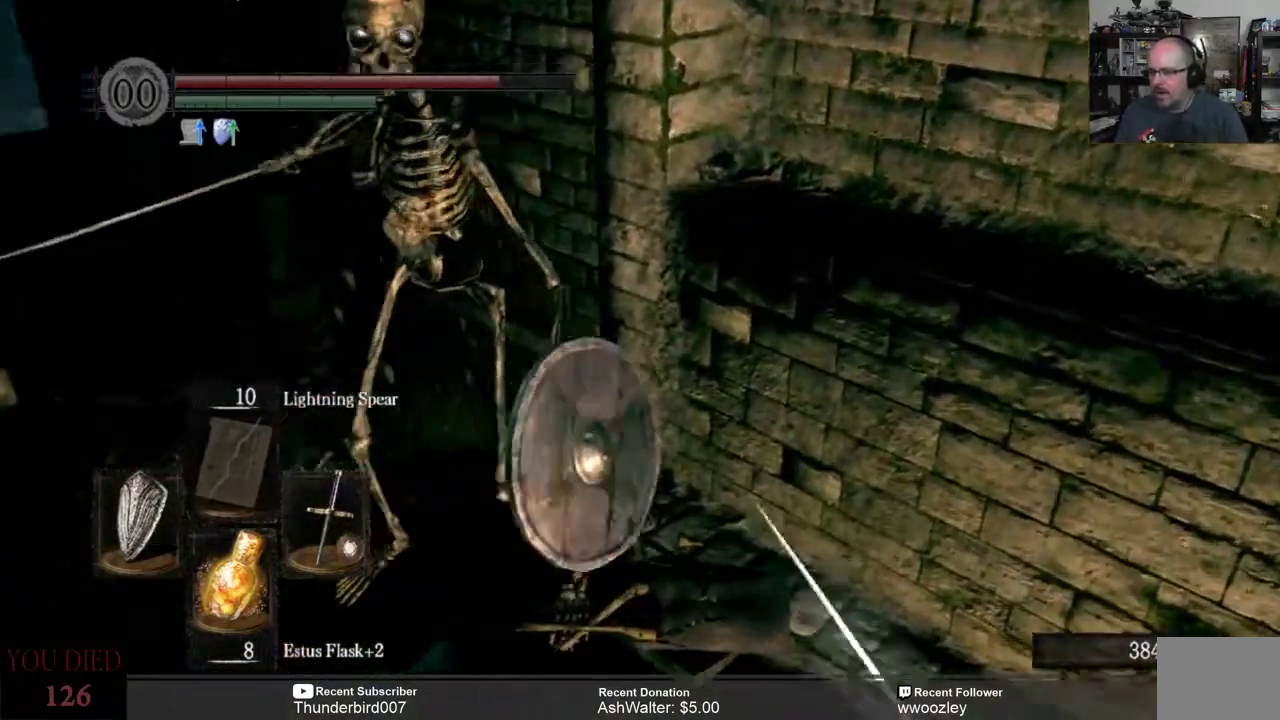
{"buttons": [], "left_stick": "center", "right_stick": "center", "events": [[200, "left_stick", "center"], [233, "right_stick", "center"]]}
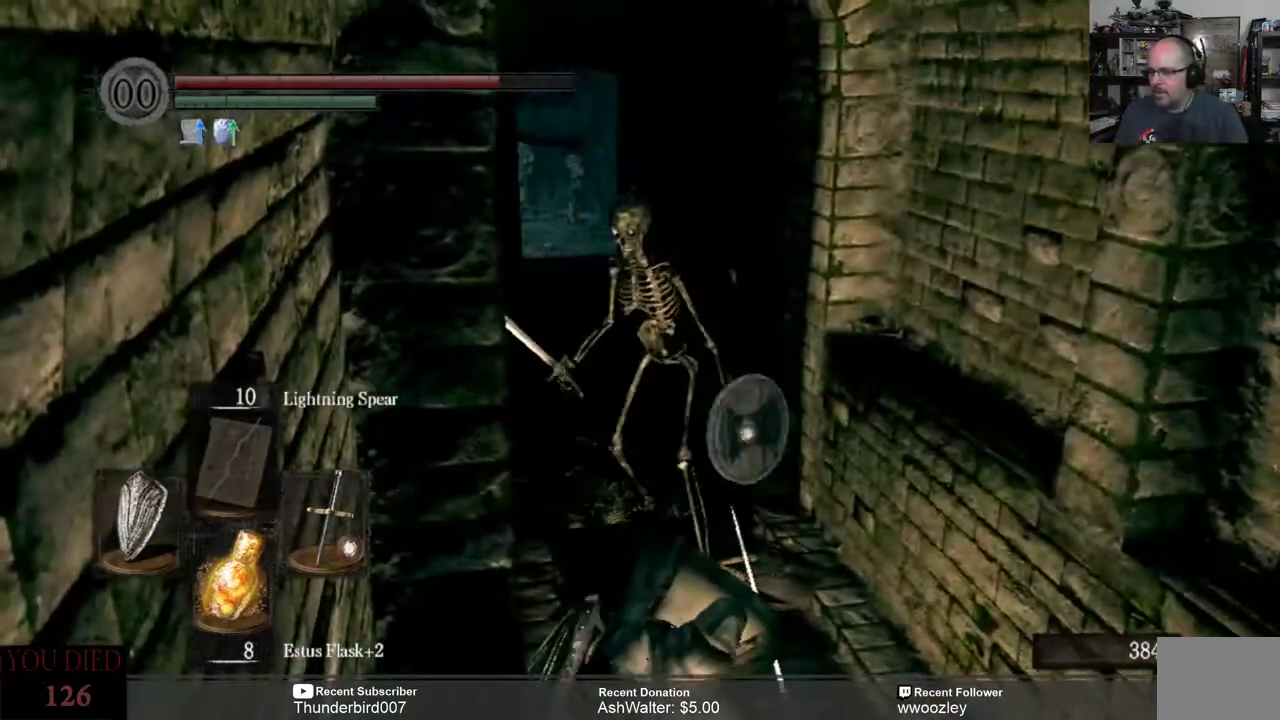
{"buttons": [], "left_stick": "up", "right_stick": "center", "events": [[333, "left_stick", "up"]]}
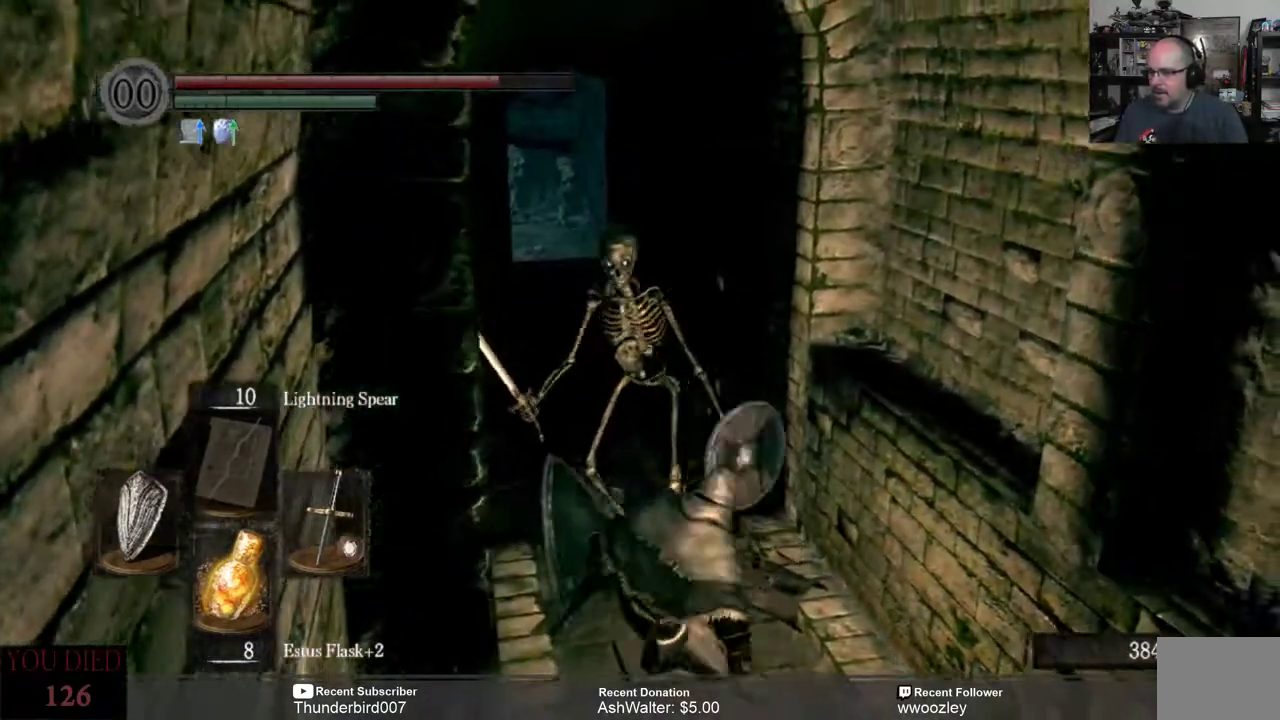
{"buttons": [], "left_stick": "up", "right_stick": "center", "events": [[67, "R3", "down"], [167, "R3", "up"]]}
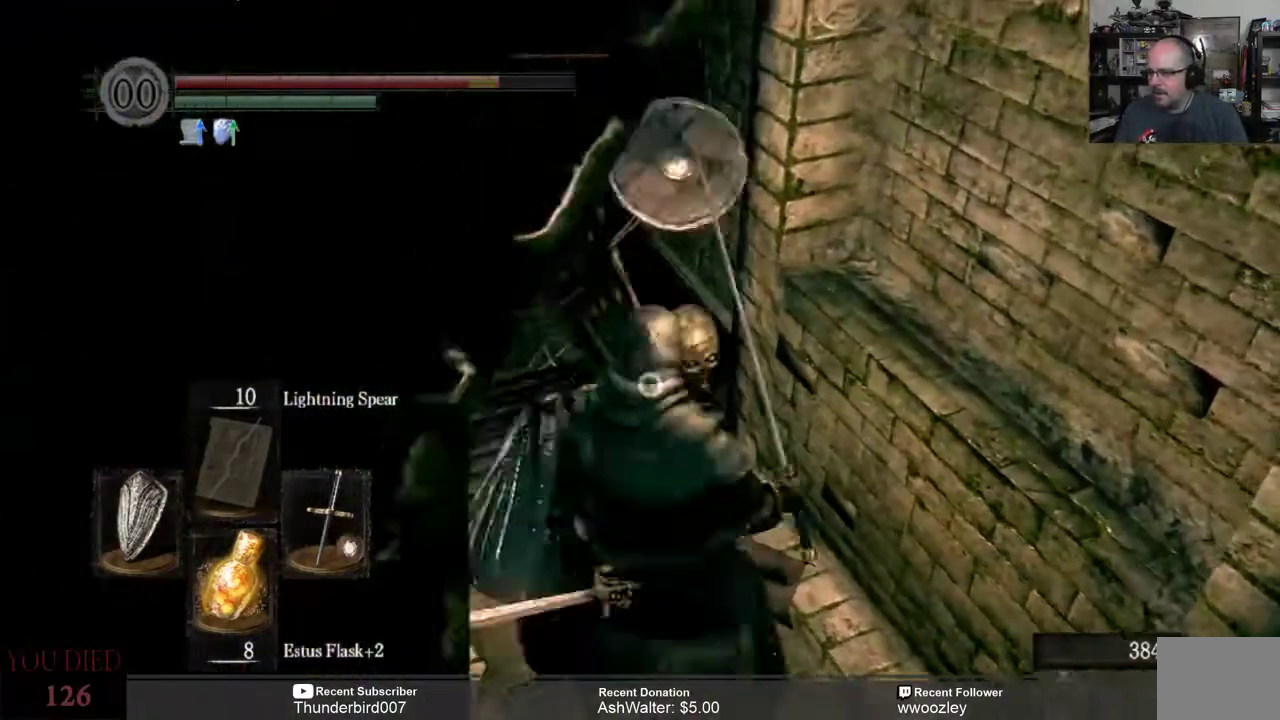
{"buttons": ["L3"], "left_stick": "down-right", "right_stick": "center", "events": [[133, "left_stick", "down-right"], [300, "L3", "down"]]}
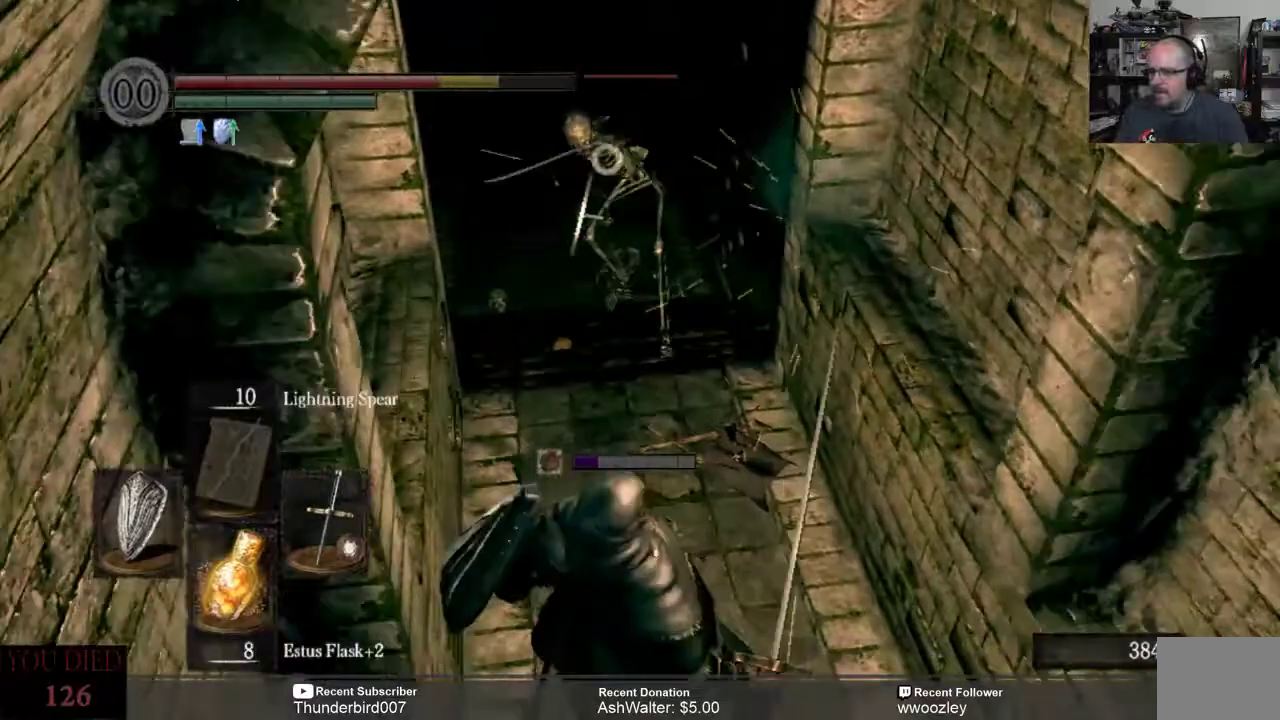
{"buttons": [], "left_stick": "down-right", "right_stick": "center", "events": [[367, "L3", "up"]]}
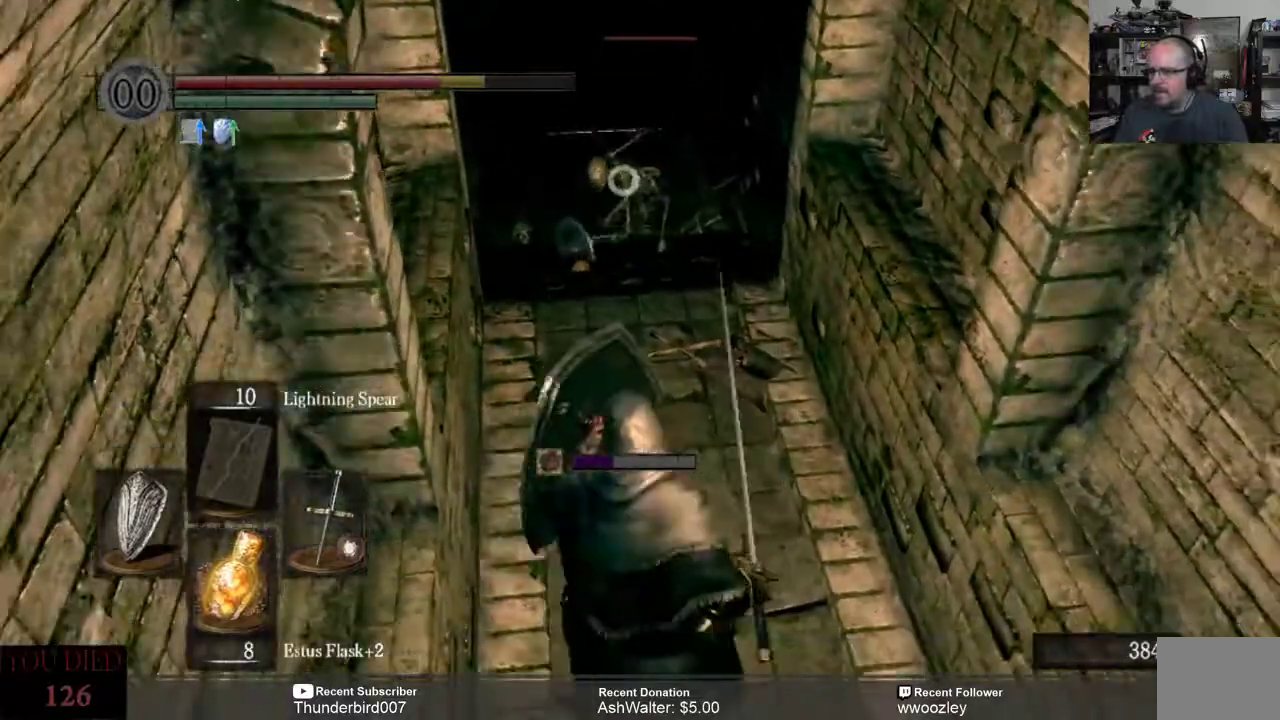
{"buttons": [], "left_stick": "up-right", "right_stick": "center", "events": [[233, "left_stick", "up-right"]]}
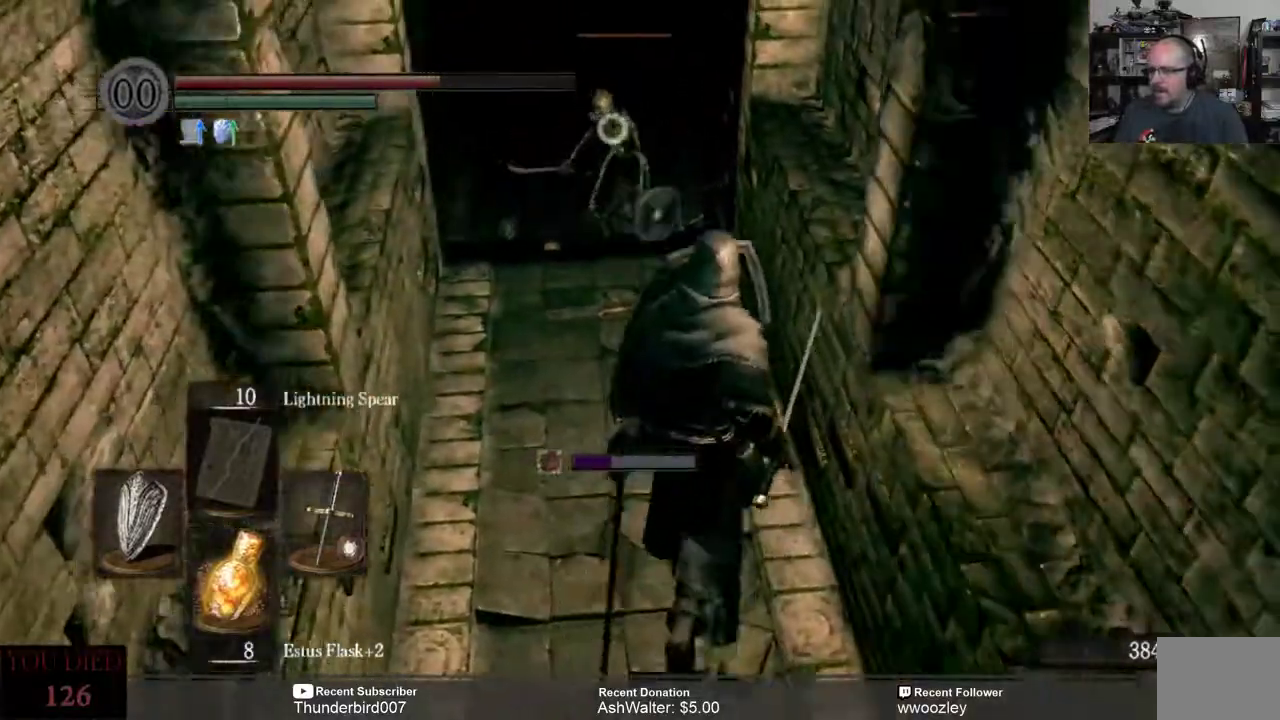
{"buttons": [], "left_stick": "center", "right_stick": "center", "events": [[33, "left_stick", "up"], [217, "R2", "down"], [317, "R2", "up"], [367, "left_stick", "center"]]}
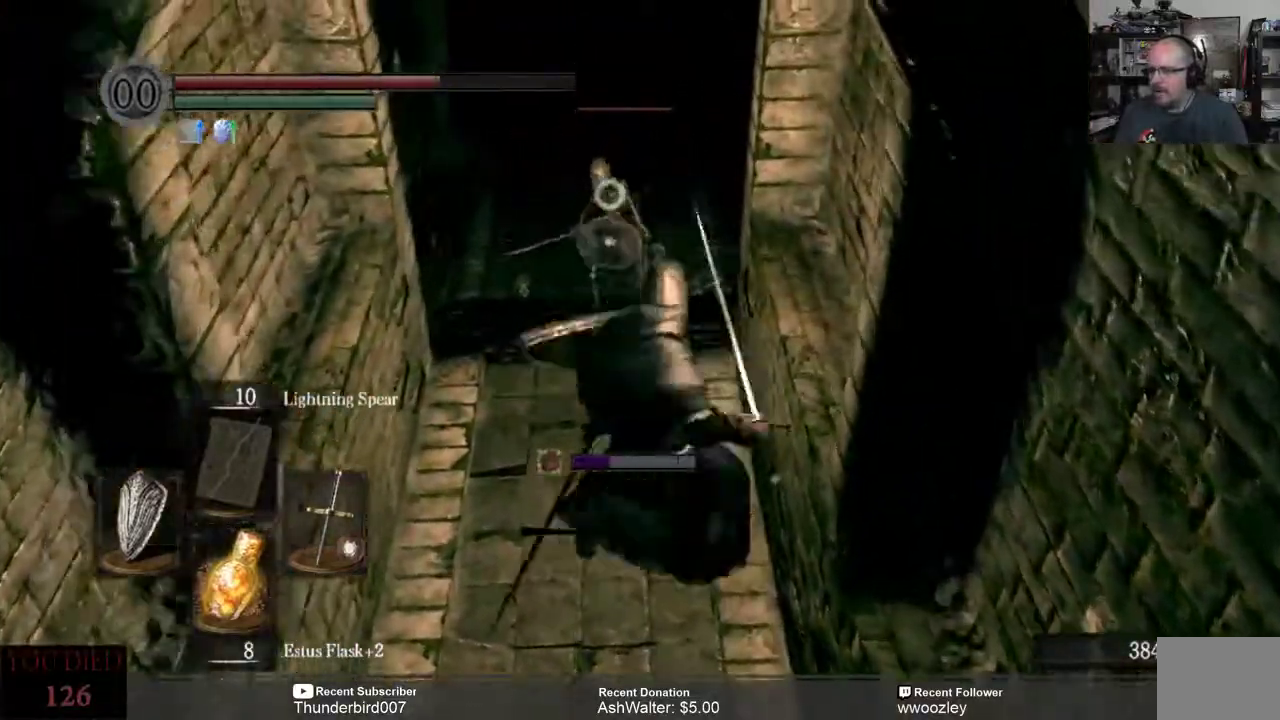
{"buttons": [], "left_stick": "center", "right_stick": "center", "events": []}
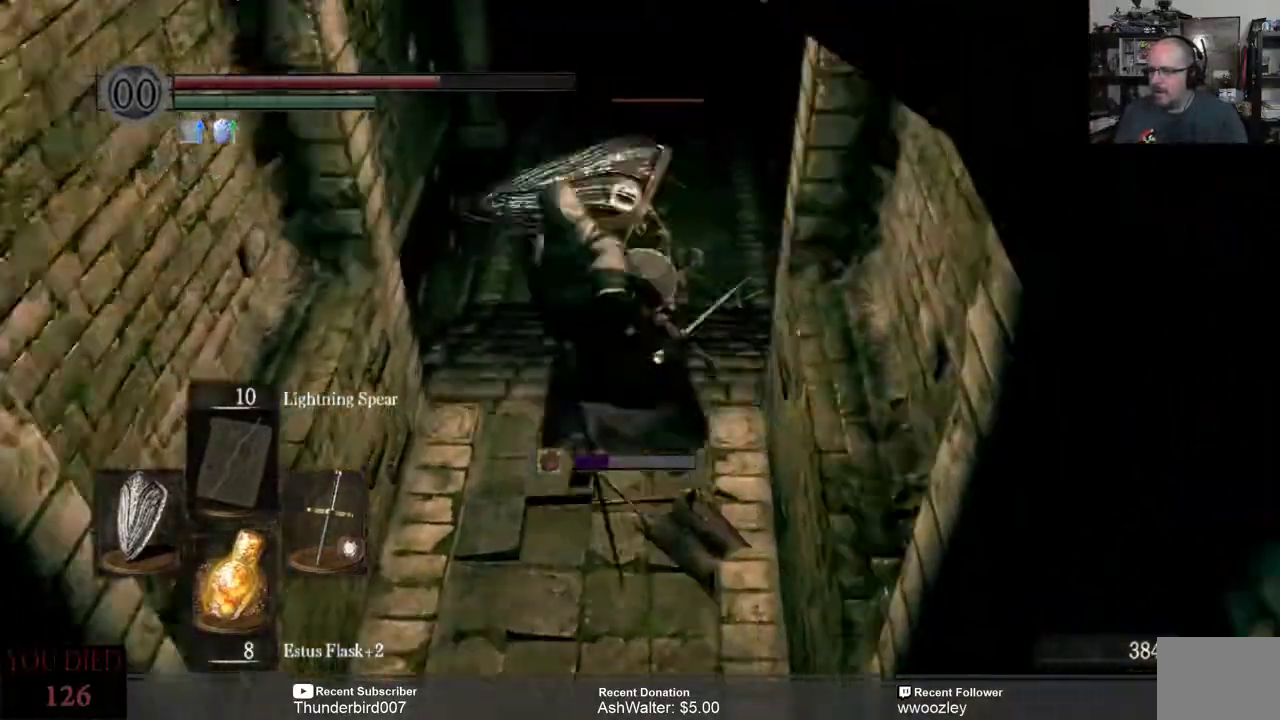
{"buttons": [], "left_stick": "down", "right_stick": "center", "events": [[367, "left_stick", "down"]]}
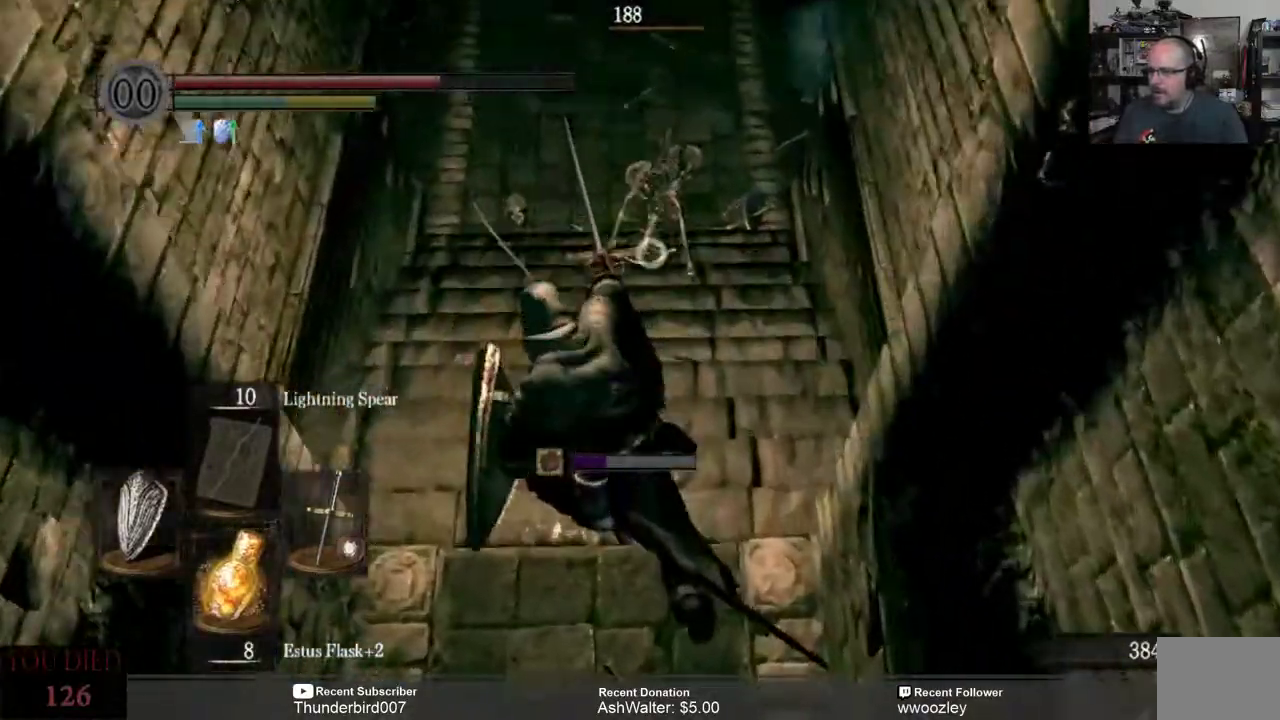
{"buttons": [], "left_stick": "down", "right_stick": "center", "events": []}
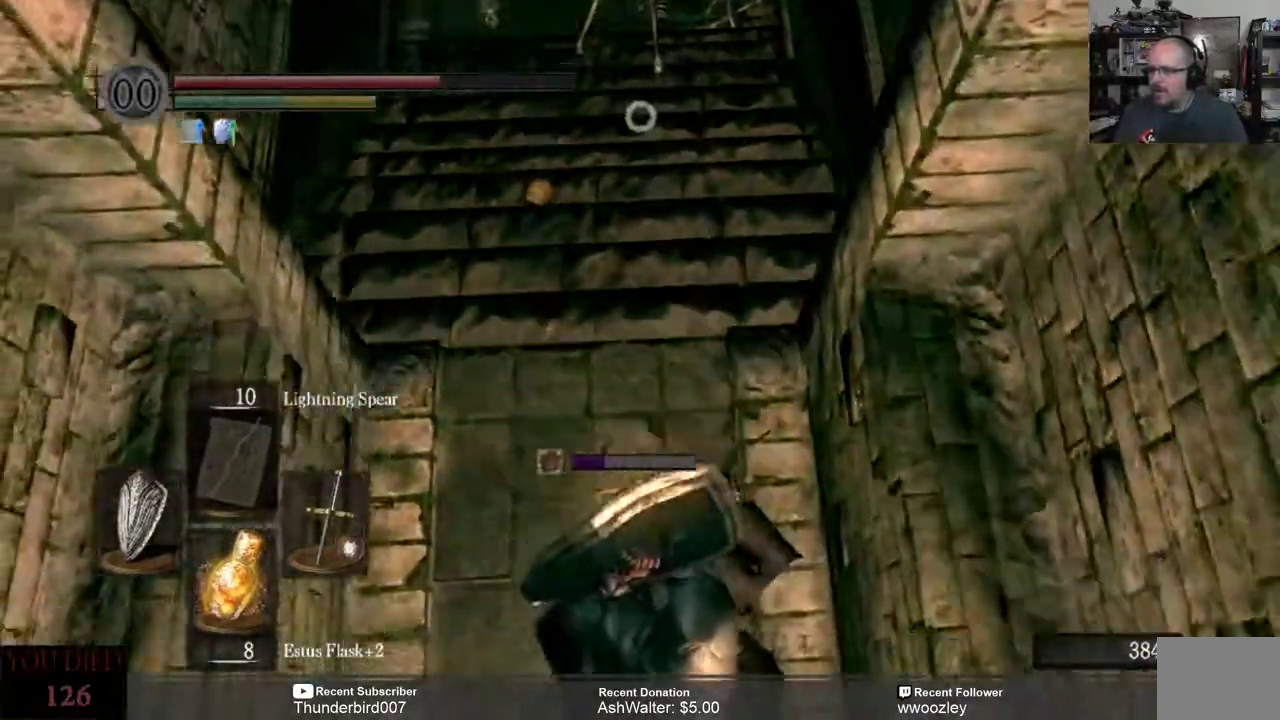
{"buttons": [], "left_stick": "up", "right_stick": "center", "events": [[67, "left_stick", "up-right"], [200, "left_stick", "up"]]}
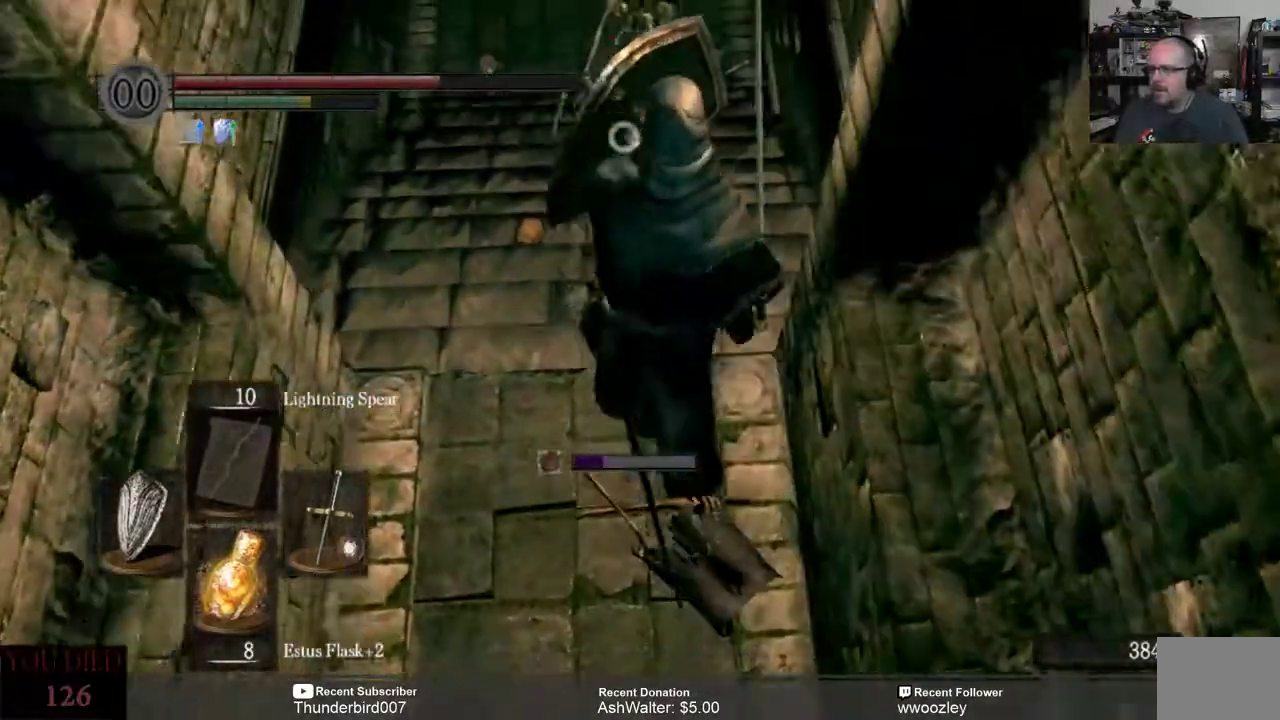
{"buttons": [], "left_stick": "center", "right_stick": "center", "events": [[100, "R2", "down"], [183, "R2", "up"], [367, "left_stick", "center"]]}
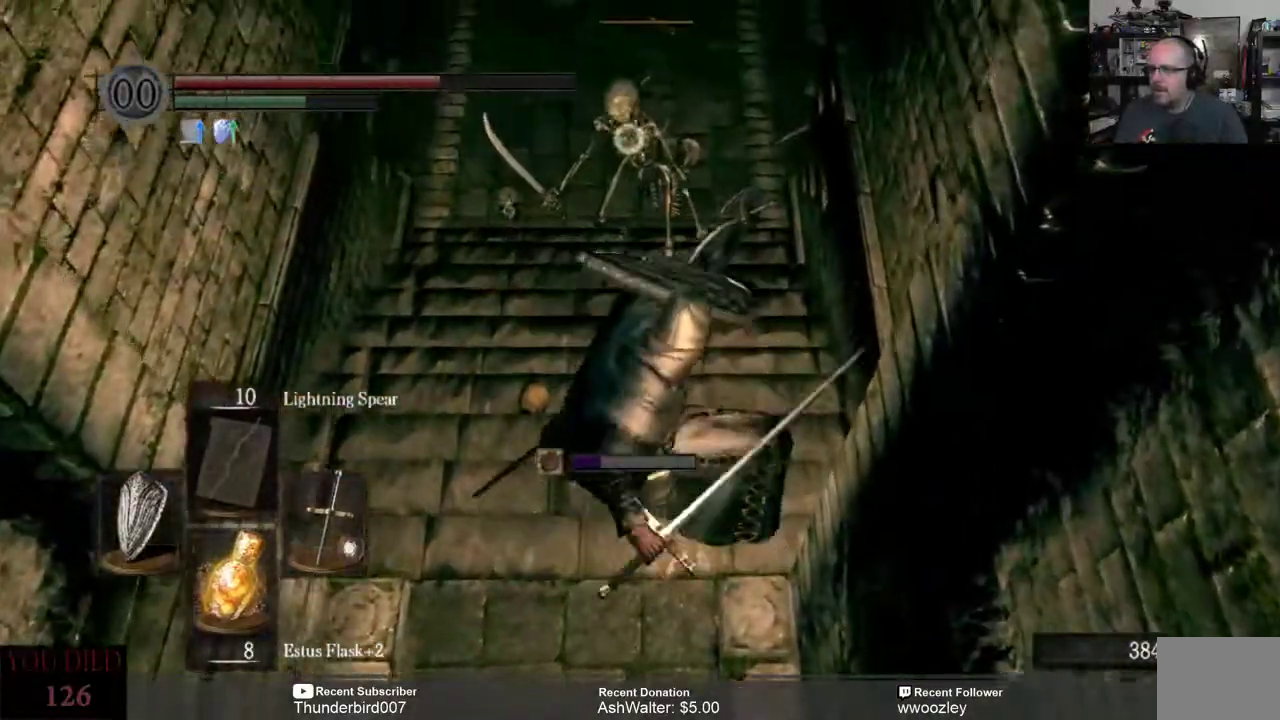
{"buttons": [], "left_stick": "center", "right_stick": "center", "events": []}
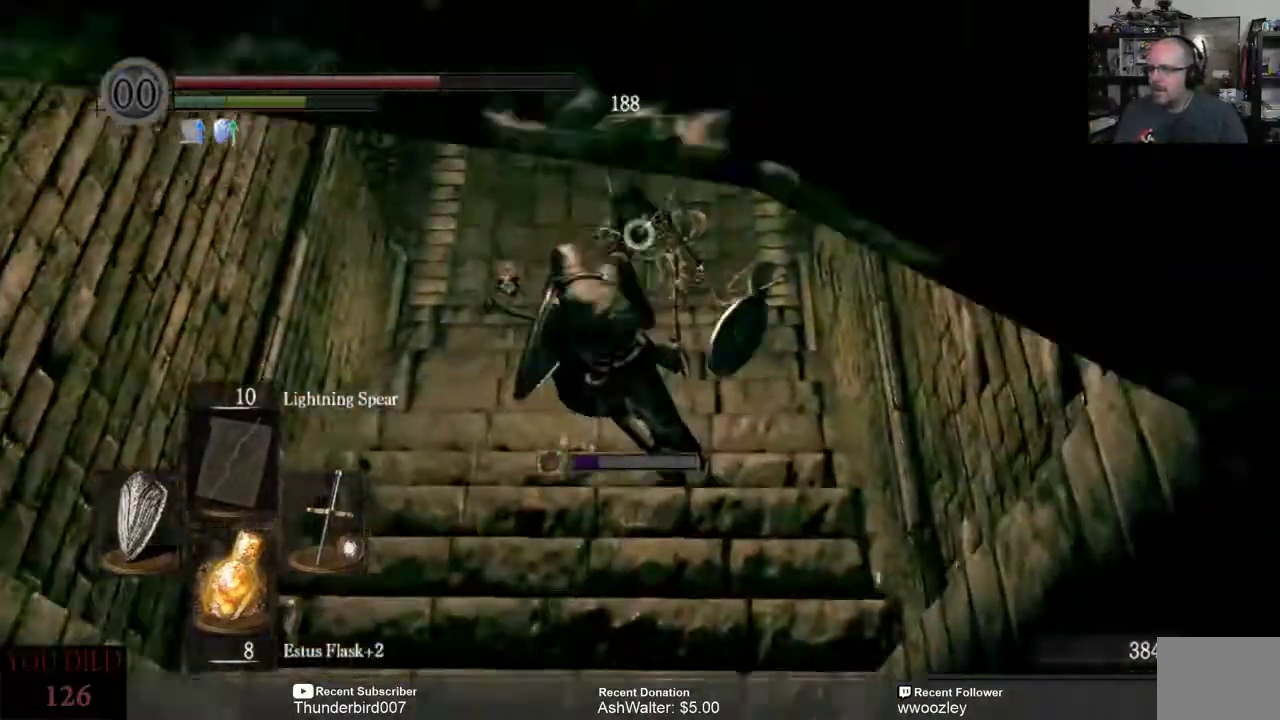
{"buttons": [], "left_stick": "center", "right_stick": "center", "events": []}
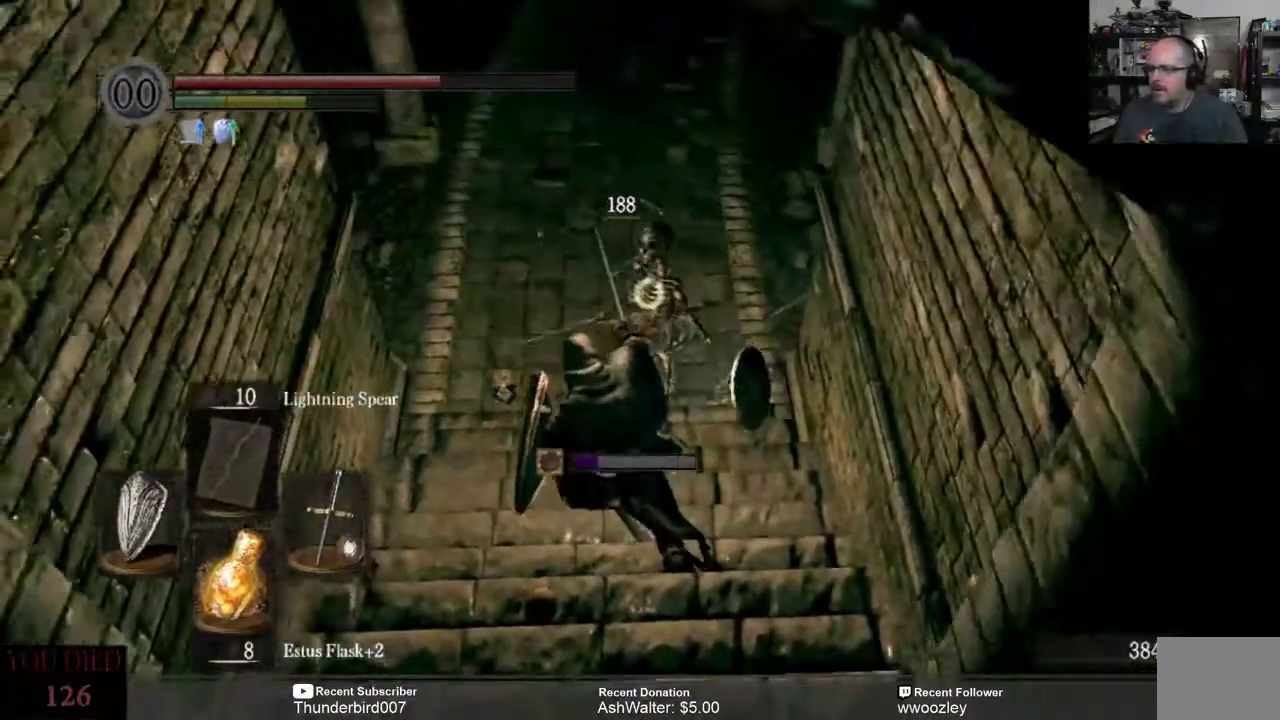
{"buttons": [], "left_stick": "center", "right_stick": "center", "events": []}
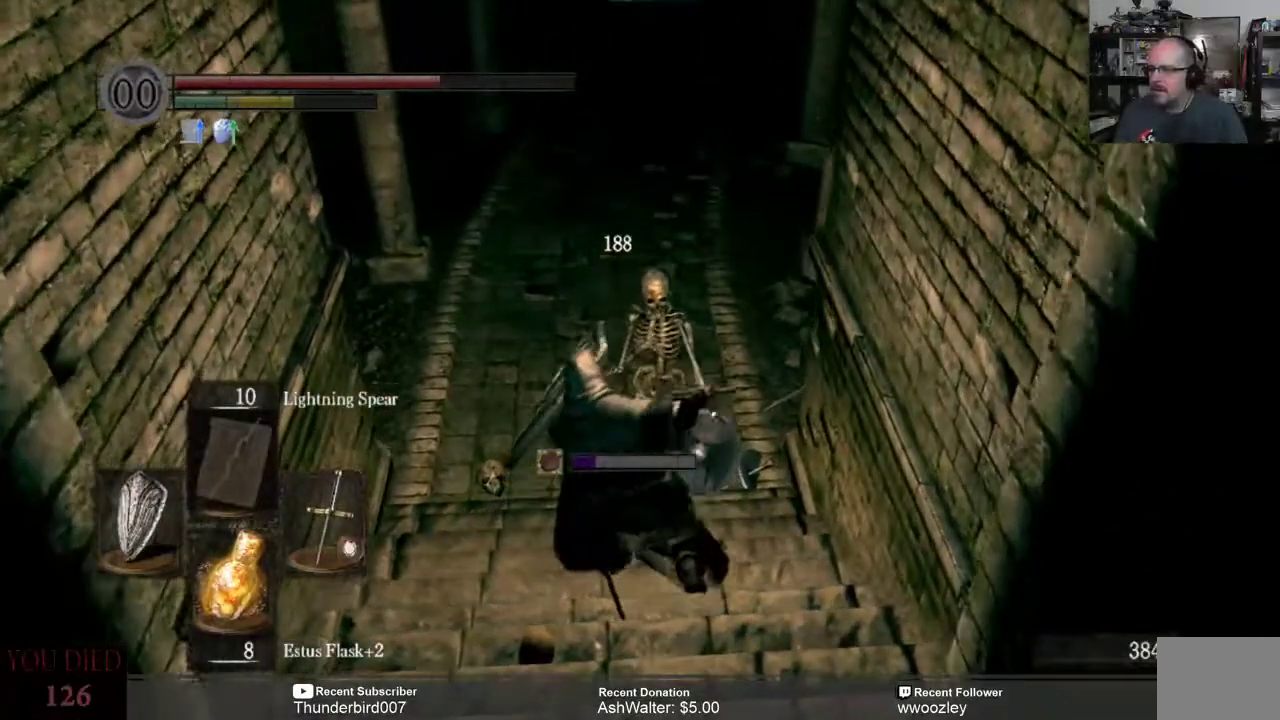
{"buttons": [], "left_stick": "center", "right_stick": "center", "events": []}
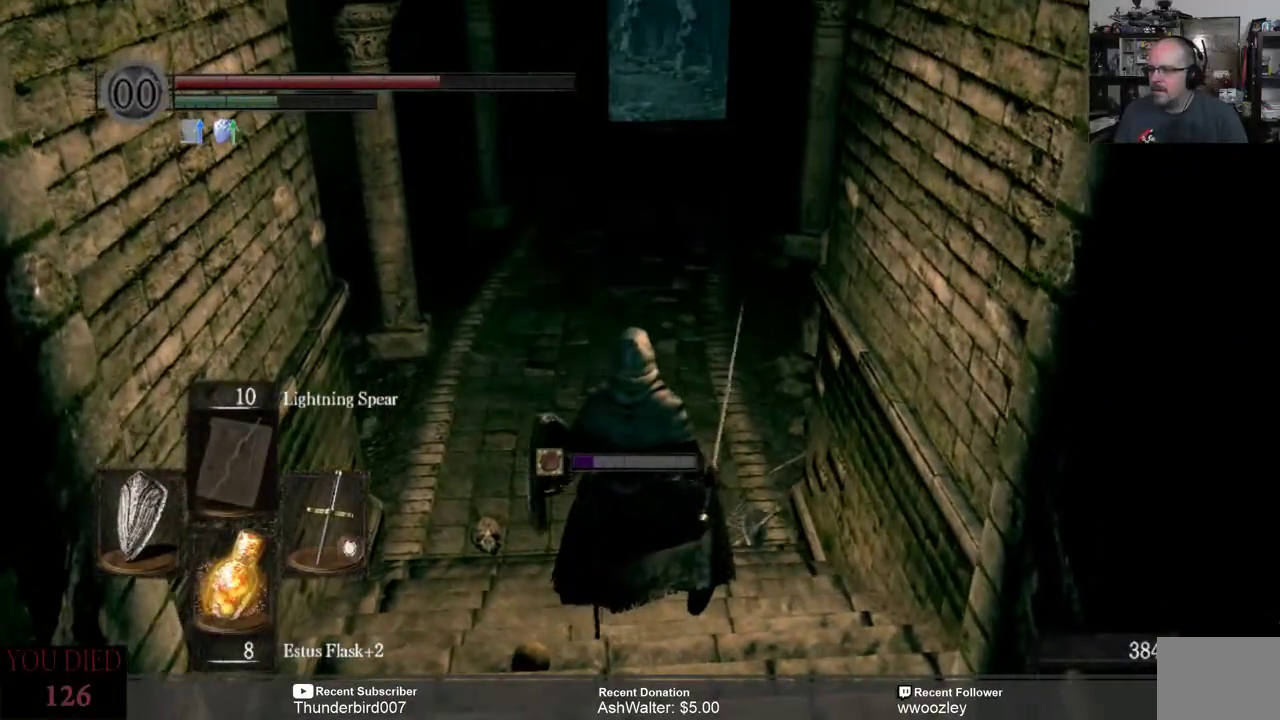
{"buttons": [], "left_stick": "center", "right_stick": "center", "events": [[100, "X", "down"], [167, "X", "up"]]}
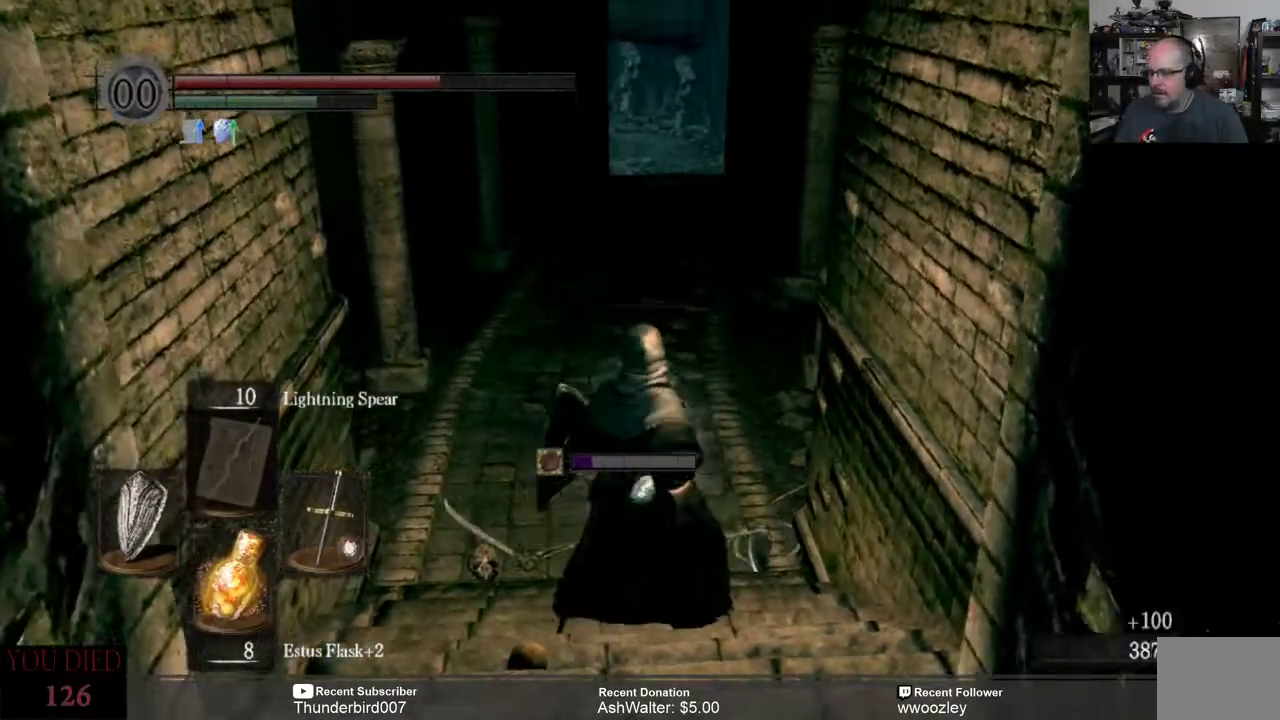
{"buttons": [], "left_stick": "center", "right_stick": "center", "events": []}